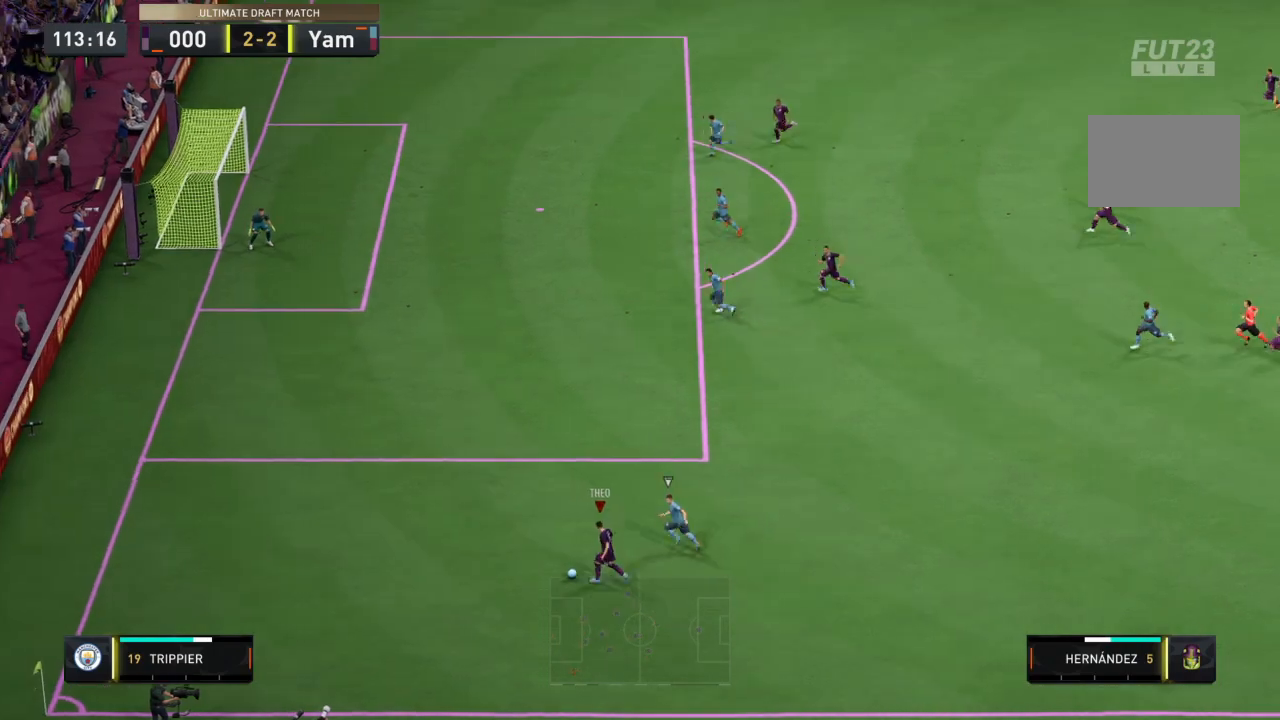
Gameplay with a controller (PlayStation layout); each line is a JSON object with the inputs held at the frame after it. "events" lists button and stick changes between this image and that frame as [ms after this image, input, new state], when the widget could be followed in between. Not read: L3 R3.
{"buttons": ["SQUARE", "R2"], "left_stick": "up", "right_stick": "center", "events": [[401, "SQUARE", "down"], [468, "left_stick", "up"]]}
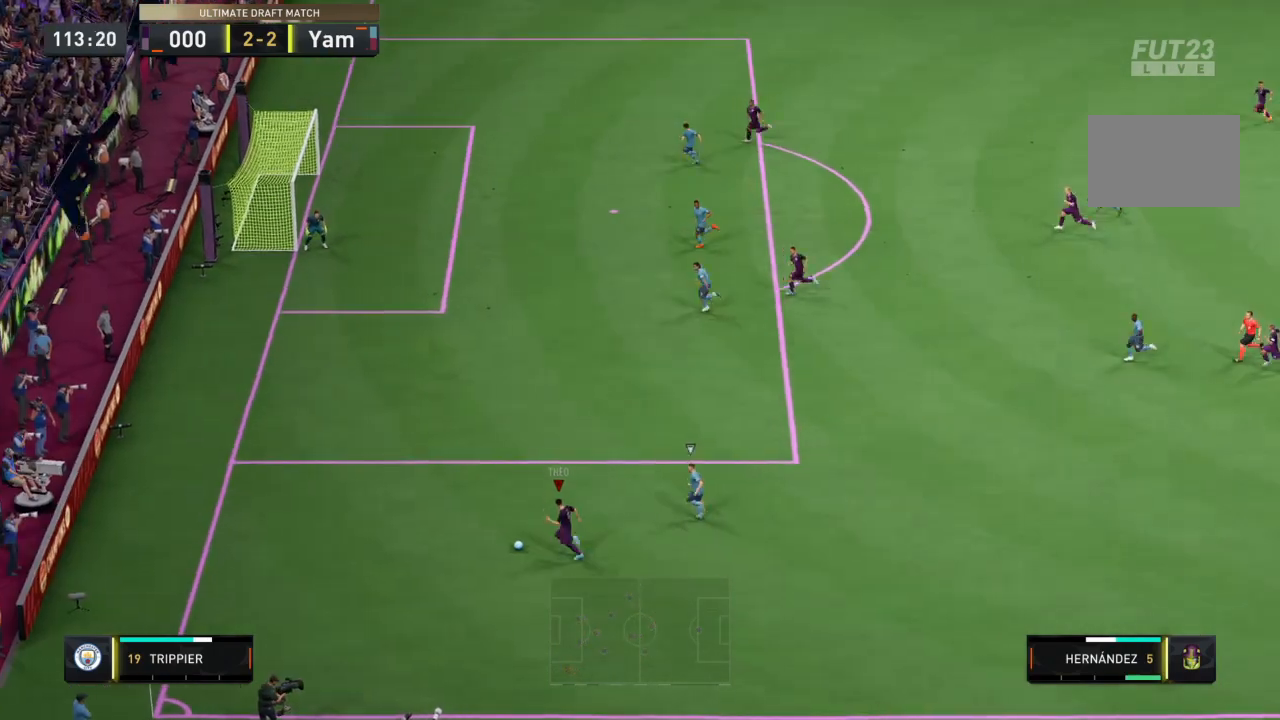
{"buttons": [], "left_stick": "up", "right_stick": "center", "events": [[33, "R2", "up"], [133, "SQUARE", "up"]]}
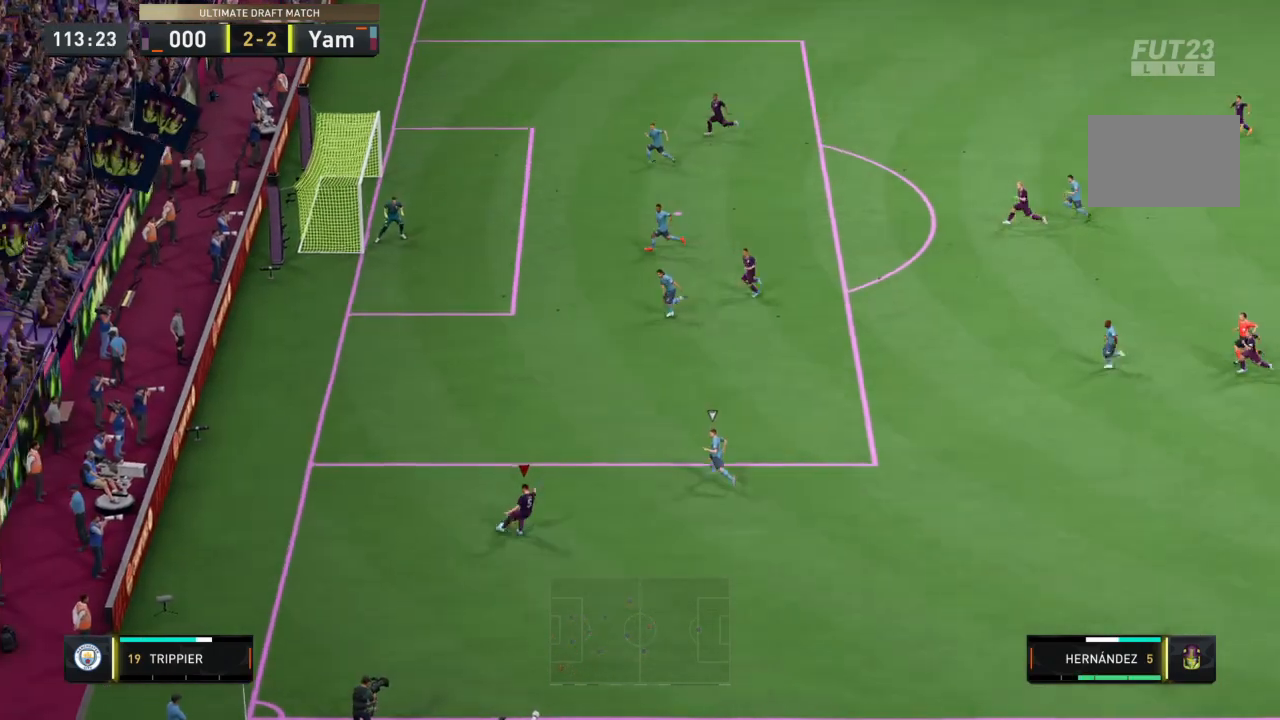
{"buttons": [], "left_stick": "up-left", "right_stick": "center", "events": [[501, "left_stick", "up-left"]]}
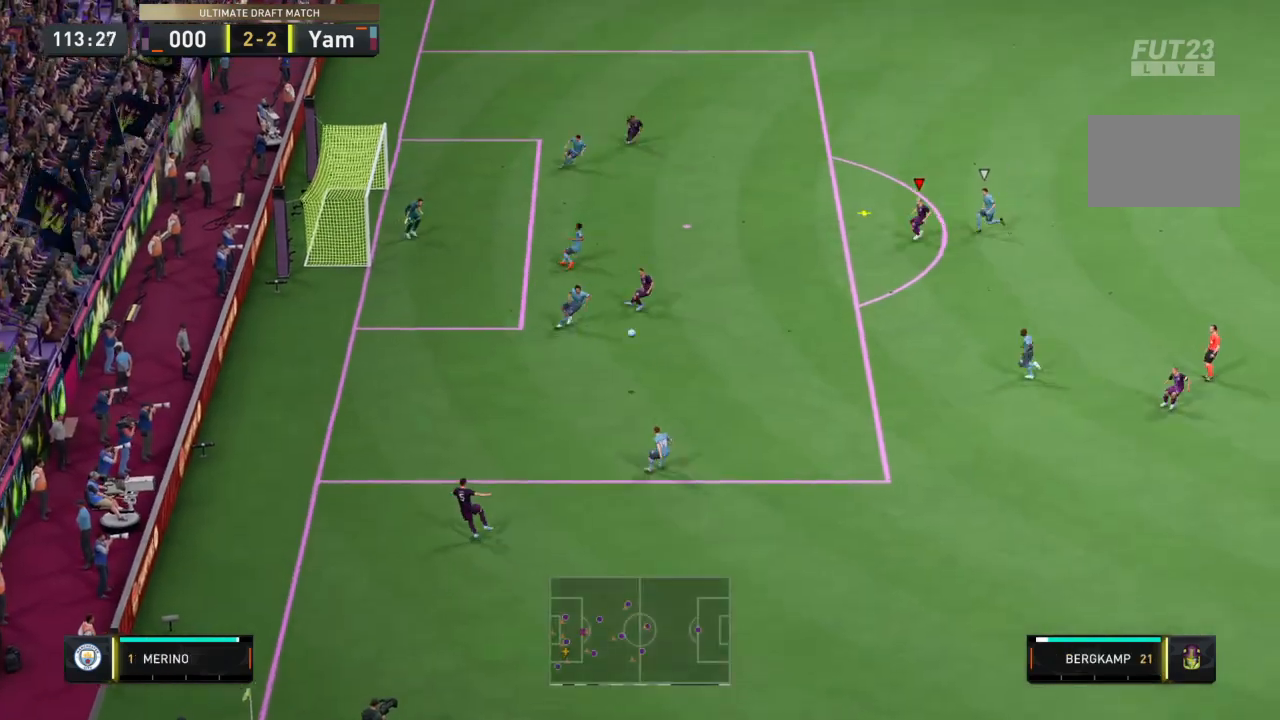
{"buttons": [], "left_stick": "left", "right_stick": "center", "events": [[233, "CIRCLE", "down"], [233, "left_stick", "left"], [500, "CIRCLE", "up"]]}
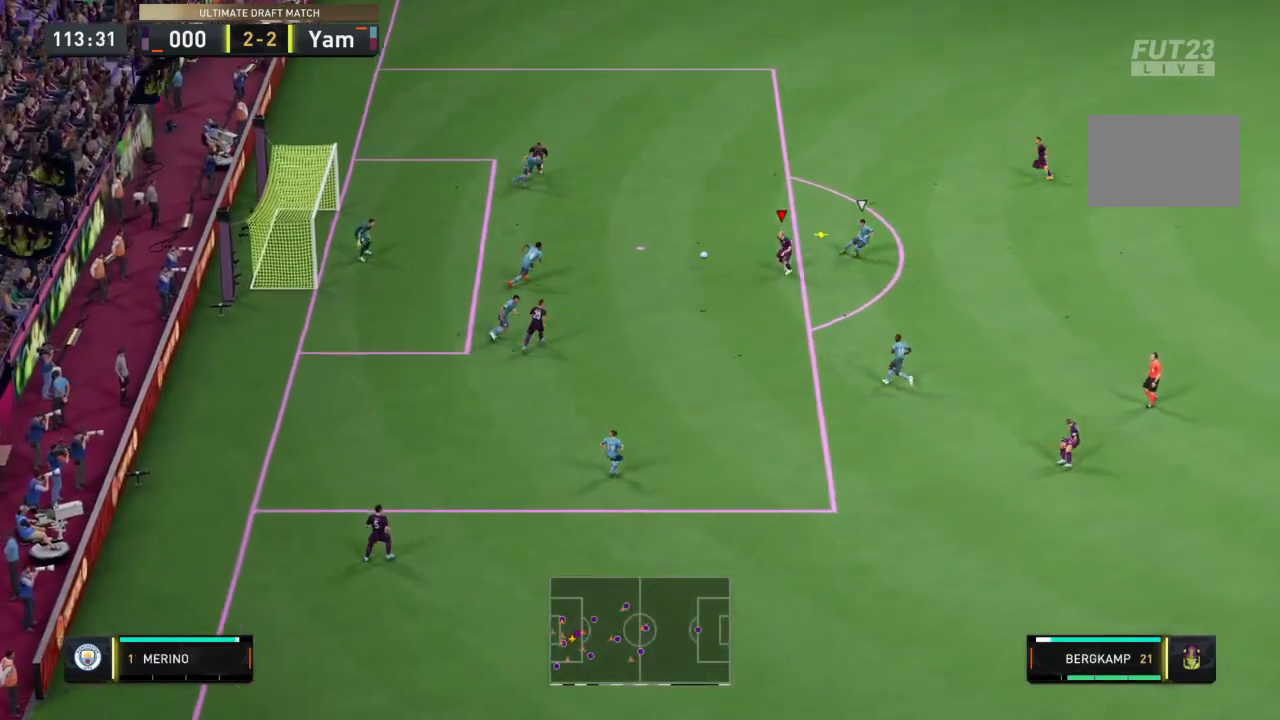
{"buttons": [], "left_stick": "left", "right_stick": "center", "events": []}
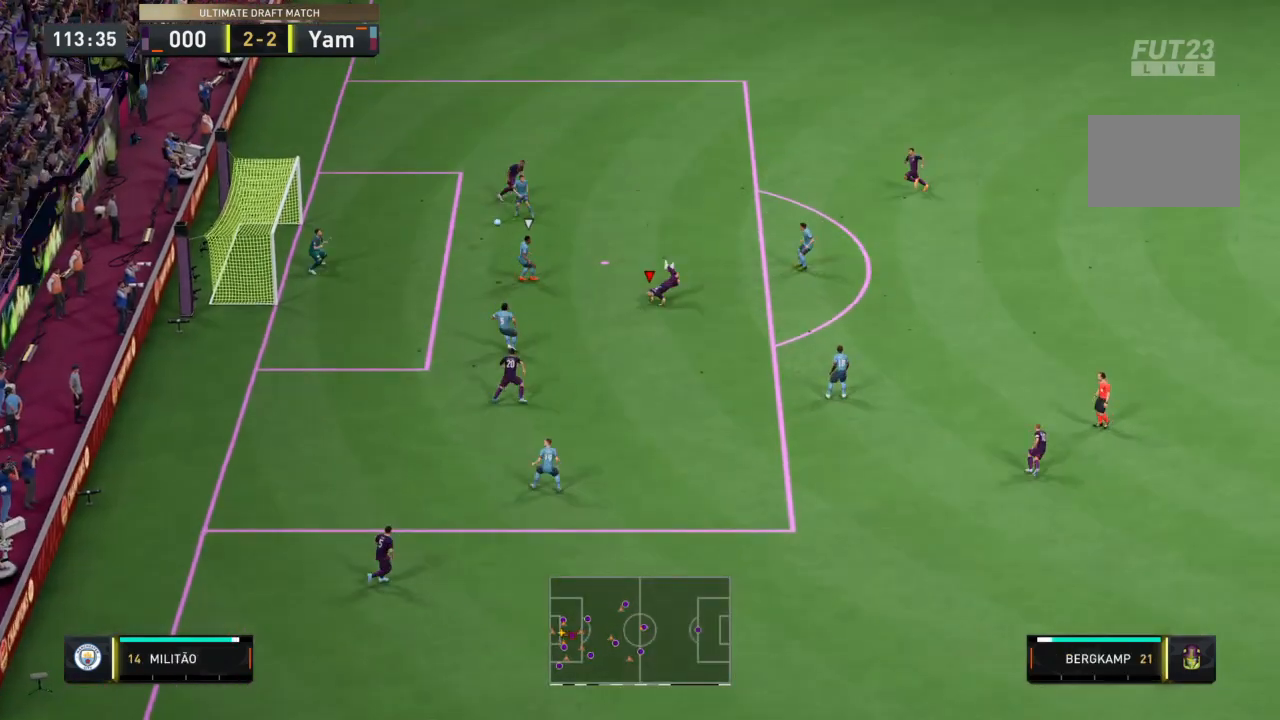
{"buttons": [], "left_stick": "center", "right_stick": "center", "events": [[467, "left_stick", "center"]]}
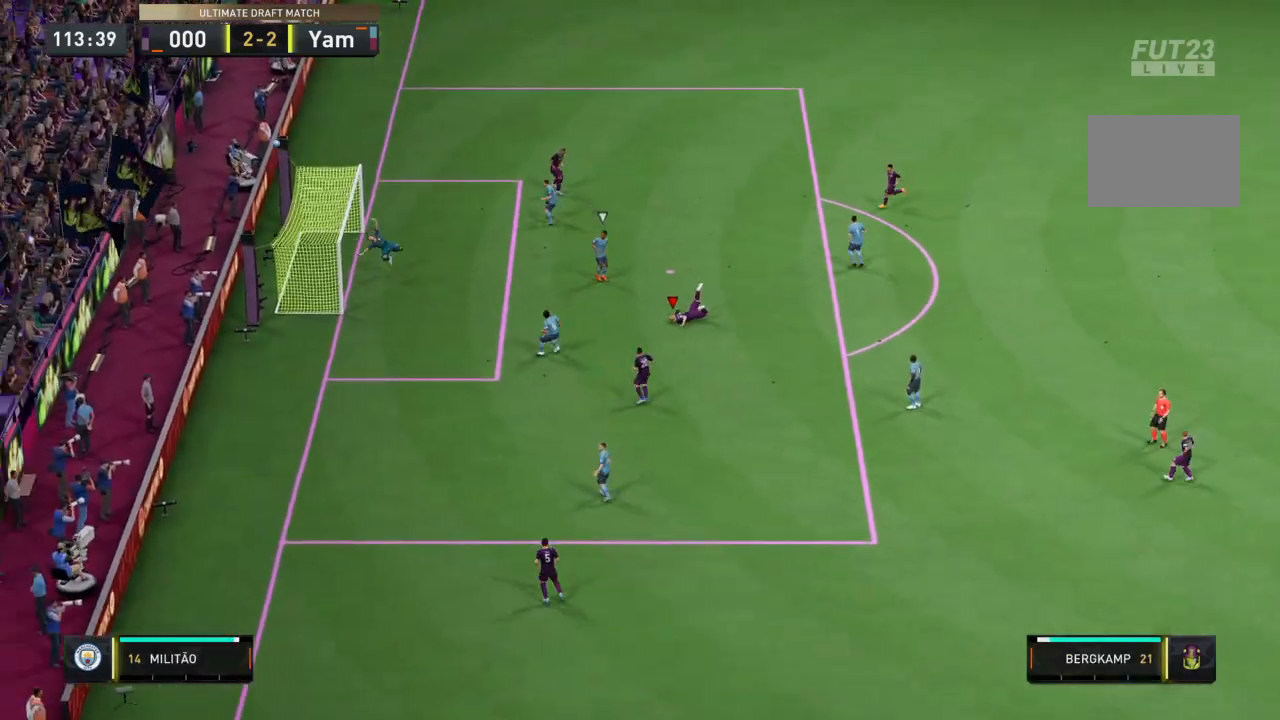
{"buttons": [], "left_stick": "center", "right_stick": "center", "events": []}
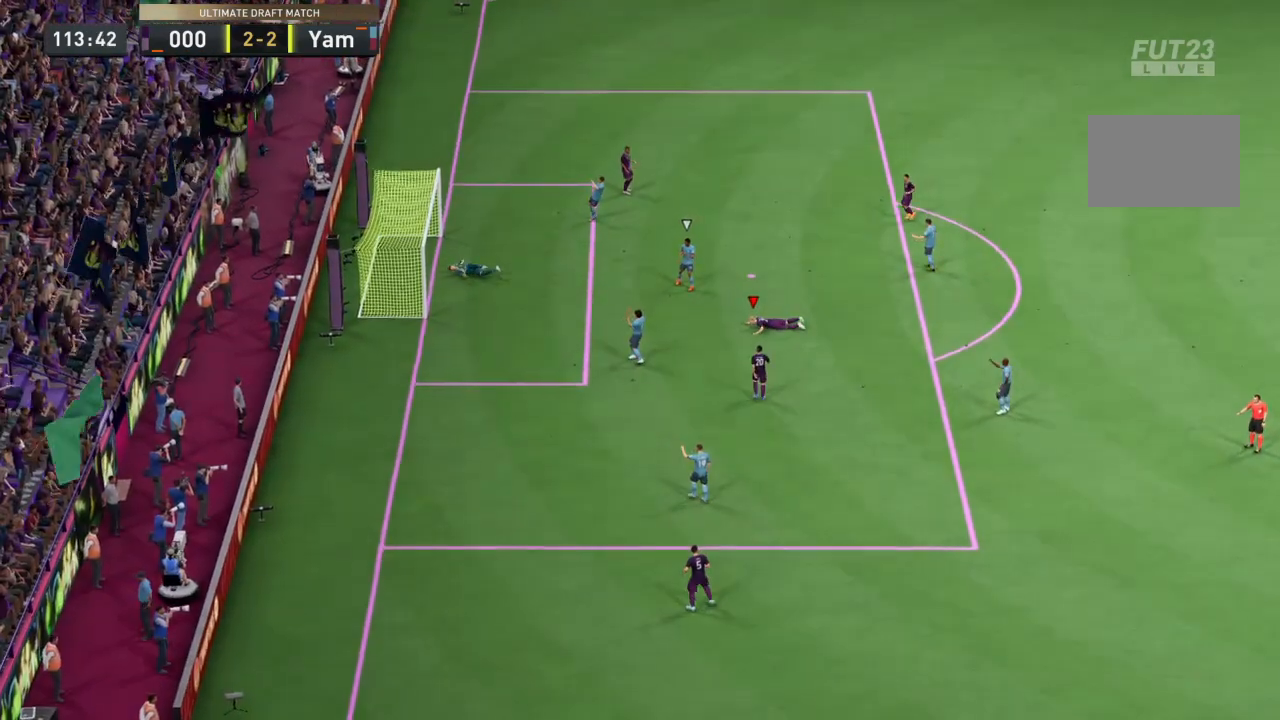
{"buttons": [], "left_stick": "center", "right_stick": "center", "events": []}
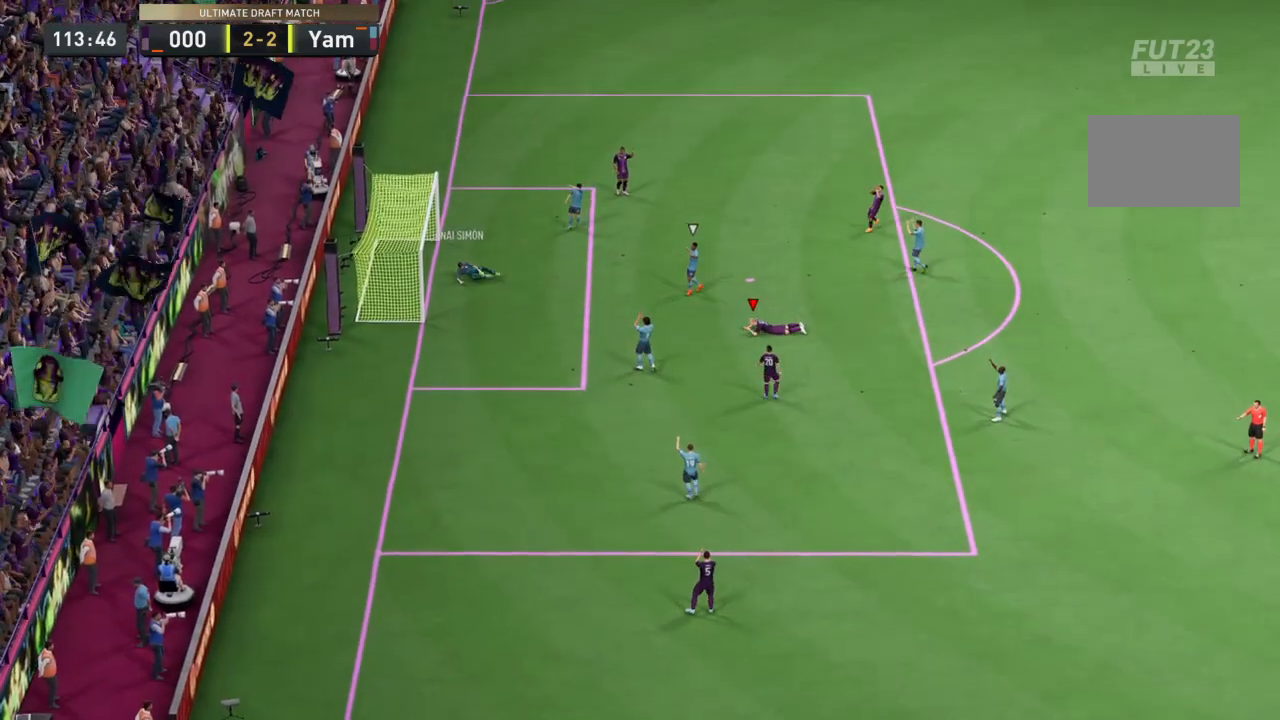
{"buttons": [], "left_stick": "center", "right_stick": "center", "events": [[367, "CROSS", "down"], [501, "CROSS", "up"]]}
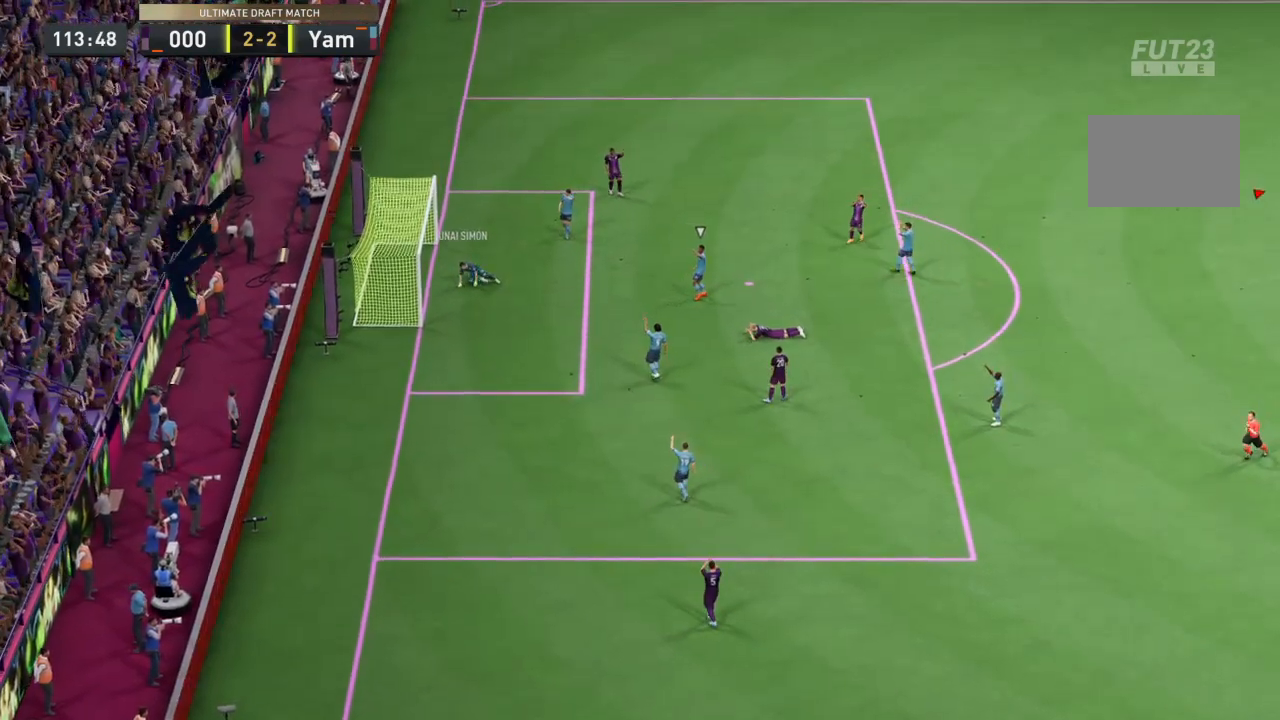
{"buttons": [], "left_stick": "center", "right_stick": "center", "events": [[67, "CROSS", "down"], [200, "CROSS", "up"], [400, "CROSS", "down"], [500, "CROSS", "up"]]}
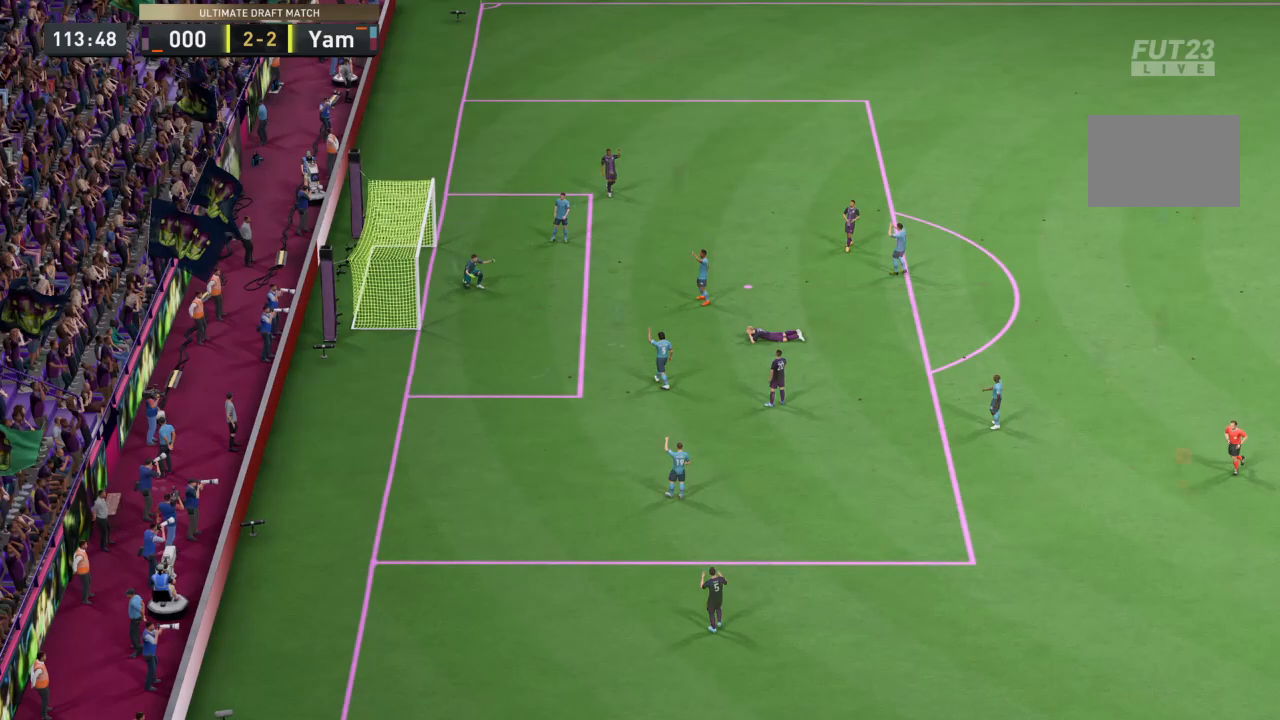
{"buttons": [], "left_stick": "center", "right_stick": "center", "events": [[34, "CROSS", "down"], [167, "CROSS", "up"]]}
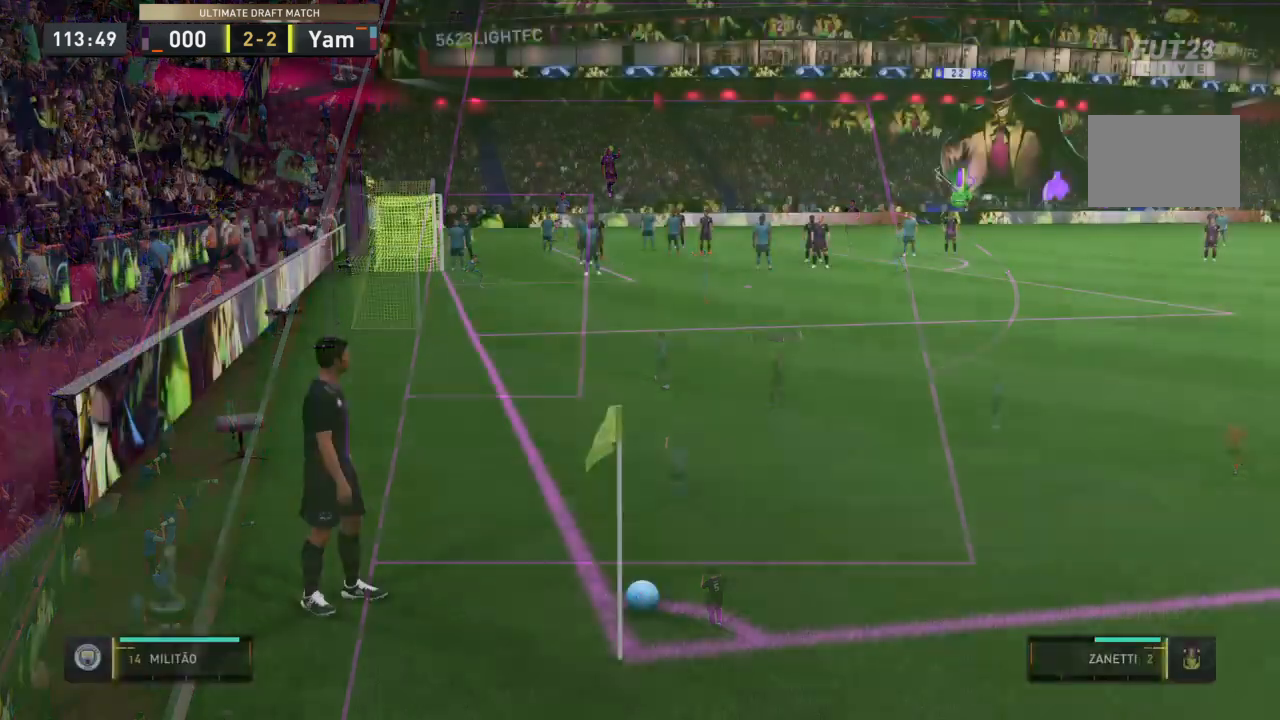
{"buttons": [], "left_stick": "center", "right_stick": "down-right", "events": [[467, "right_stick", "down-right"]]}
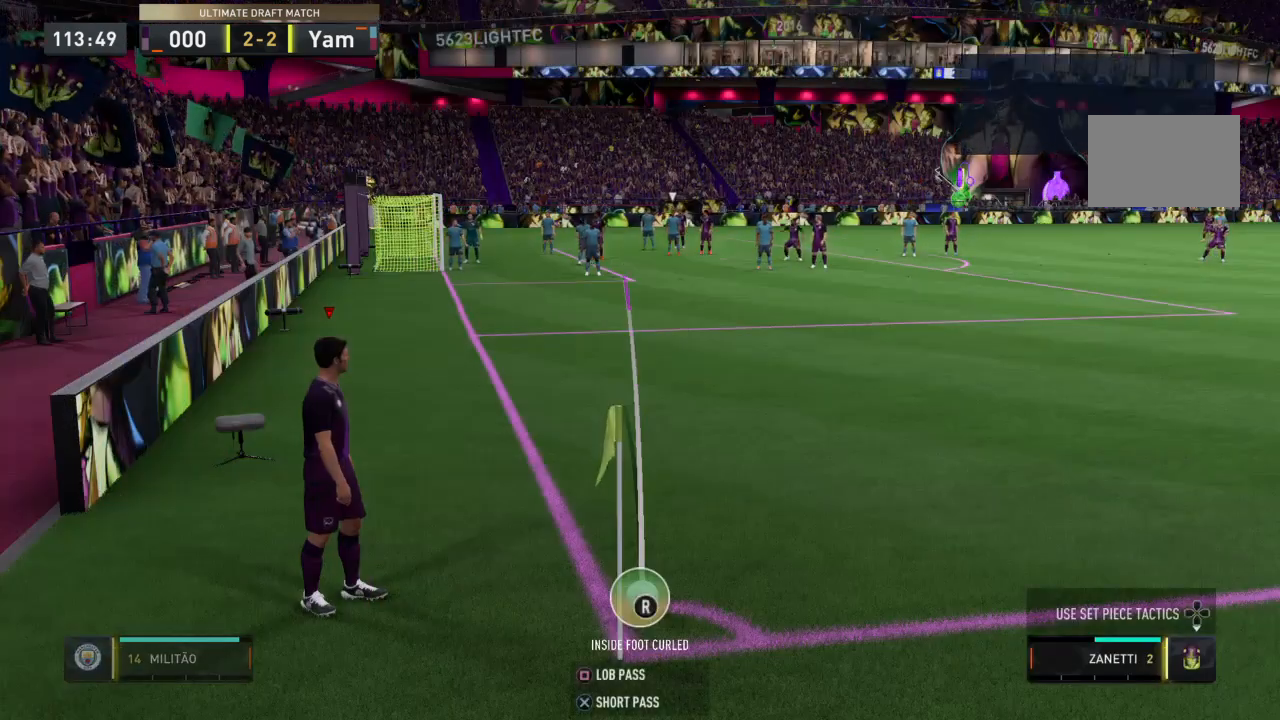
{"buttons": [], "left_stick": "center", "right_stick": "right", "events": [[334, "right_stick", "right"]]}
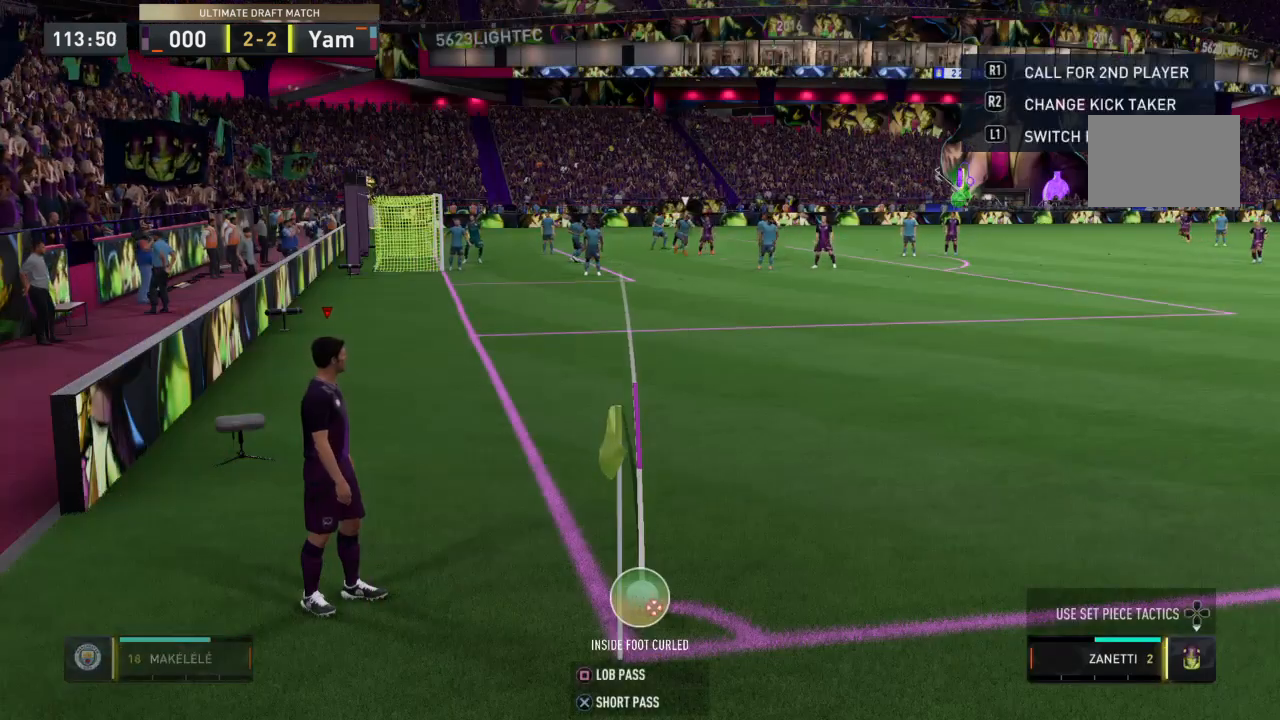
{"buttons": [], "left_stick": "right", "right_stick": "center", "events": [[200, "left_stick", "down-right"], [300, "left_stick", "right"], [467, "right_stick", "center"]]}
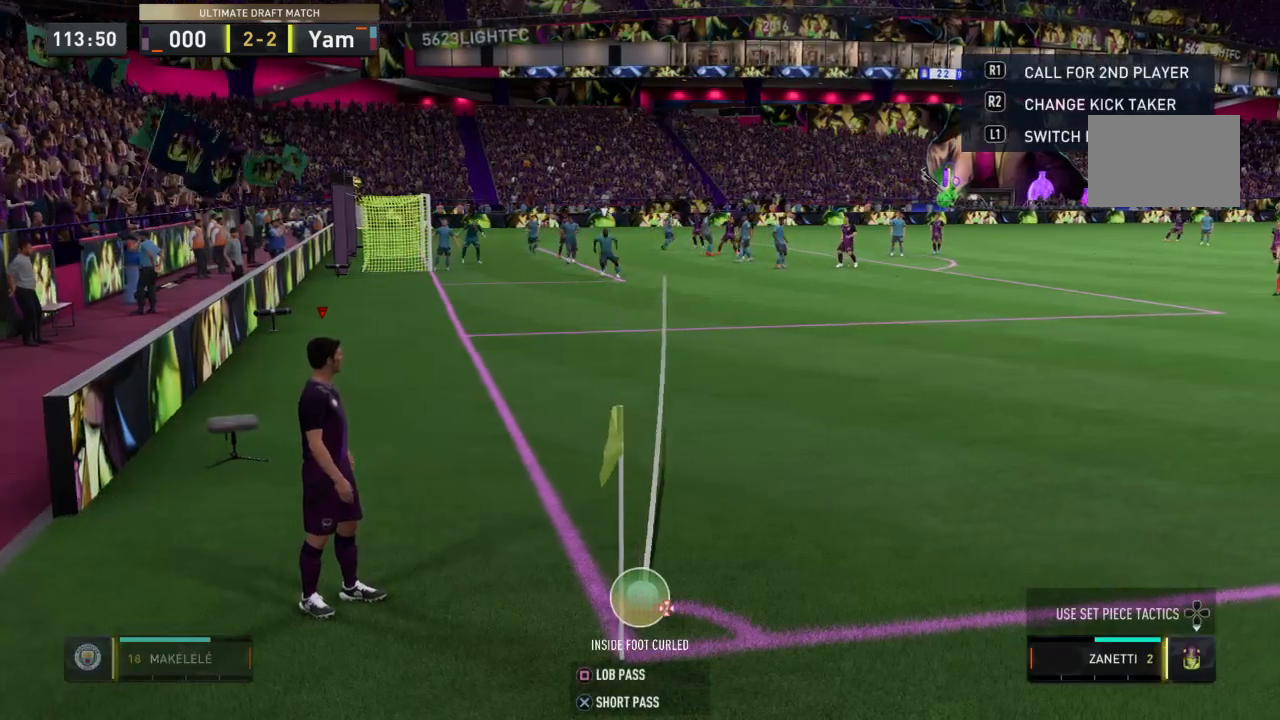
{"buttons": [], "left_stick": "center", "right_stick": "center", "events": [[101, "SQUARE", "down"], [401, "left_stick", "center"], [468, "SQUARE", "up"]]}
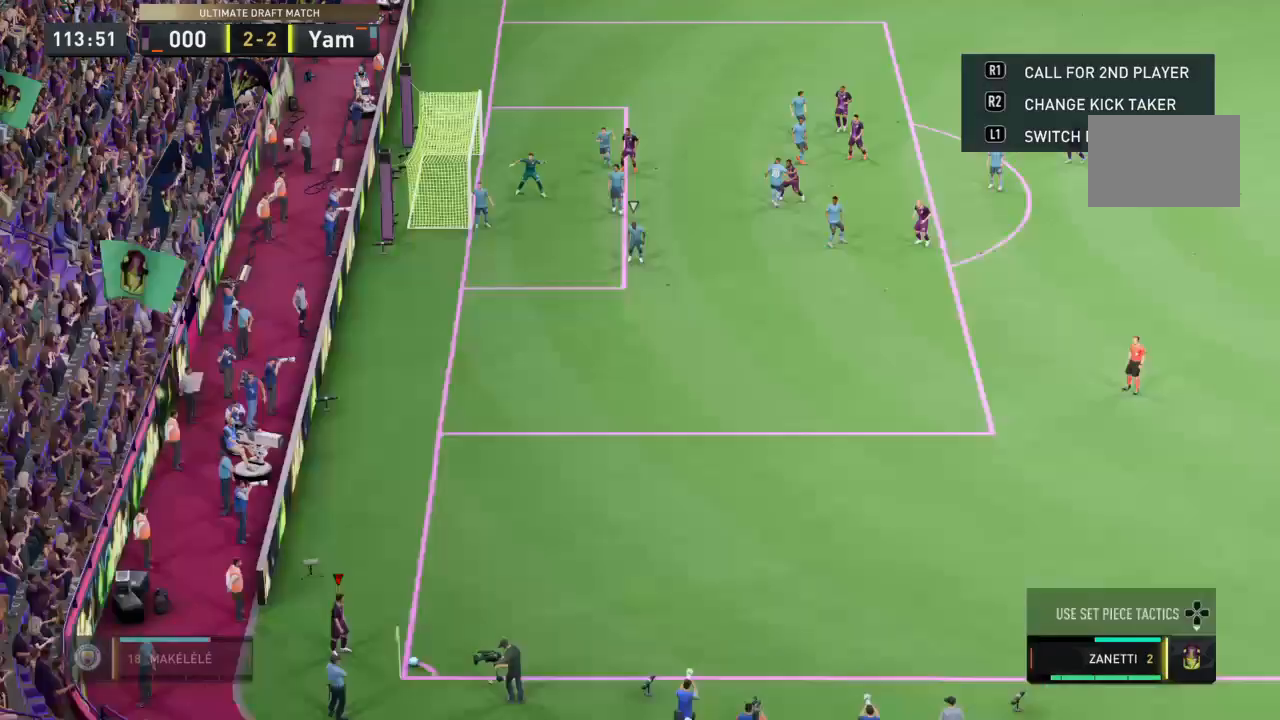
{"buttons": [], "left_stick": "center", "right_stick": "center", "events": []}
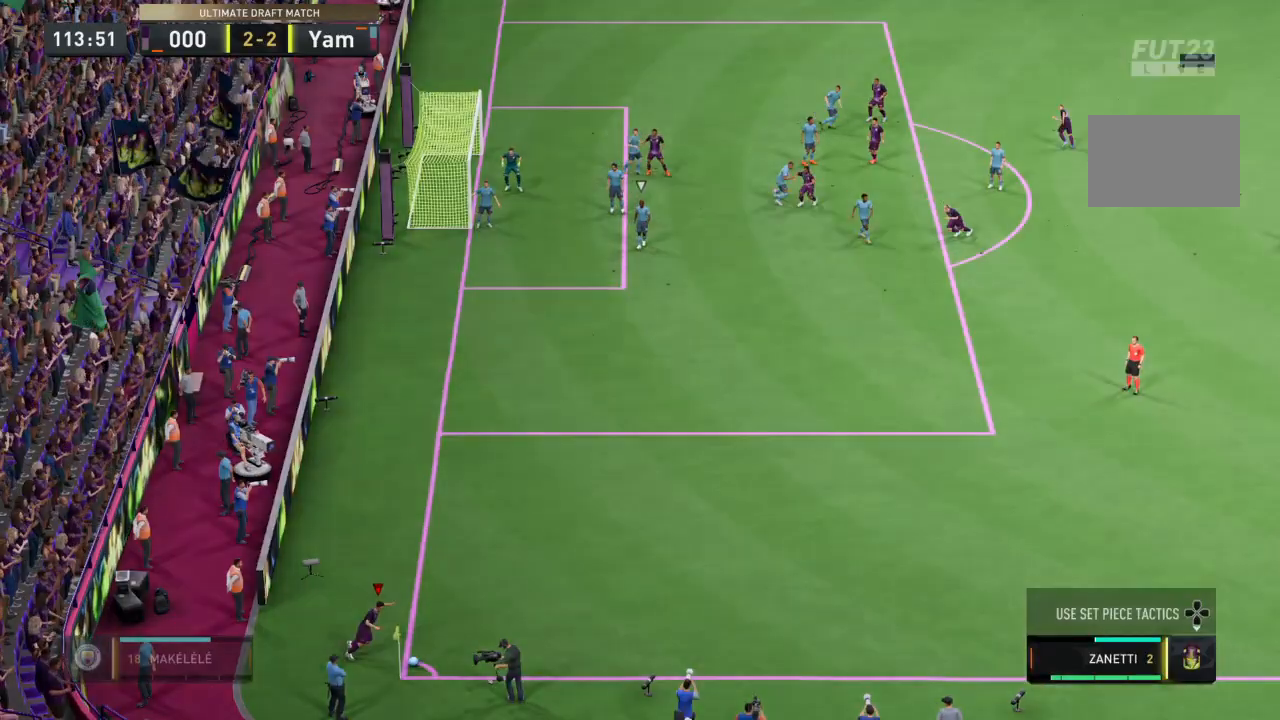
{"buttons": [], "left_stick": "center", "right_stick": "center", "events": []}
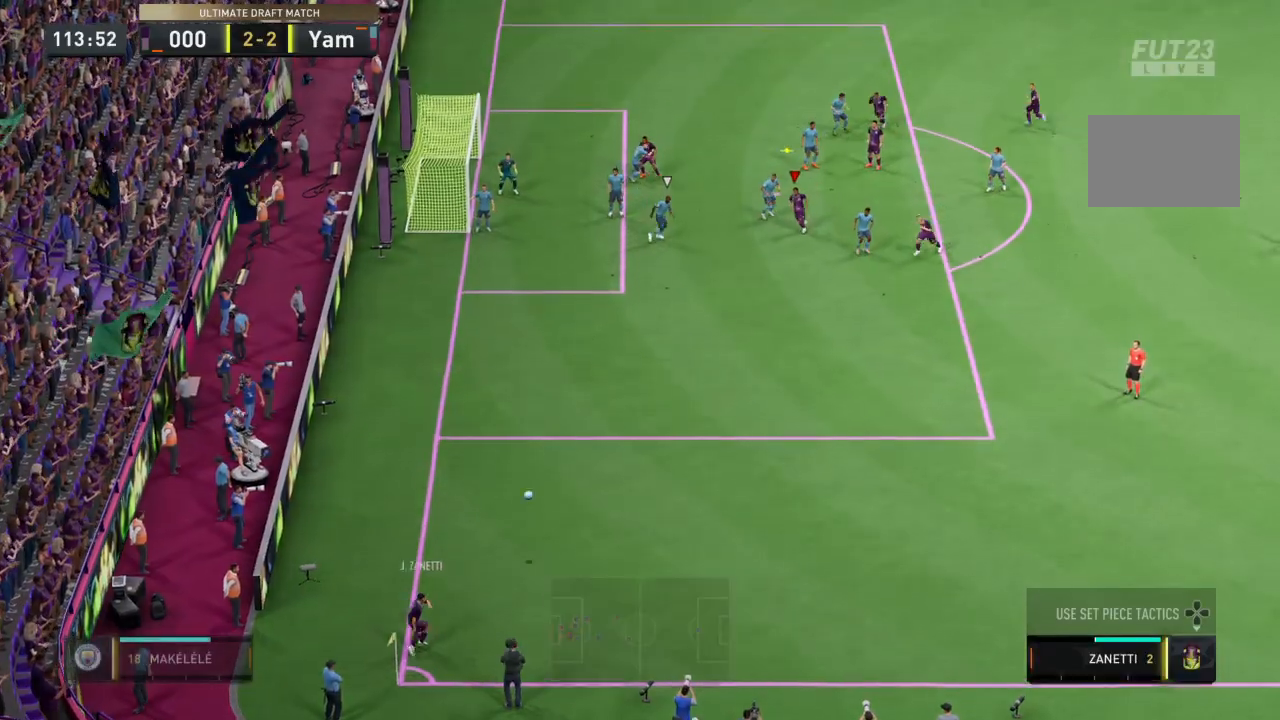
{"buttons": [], "left_stick": "left", "right_stick": "center", "events": [[67, "left_stick", "left"], [100, "CIRCLE", "down"], [334, "CIRCLE", "up"]]}
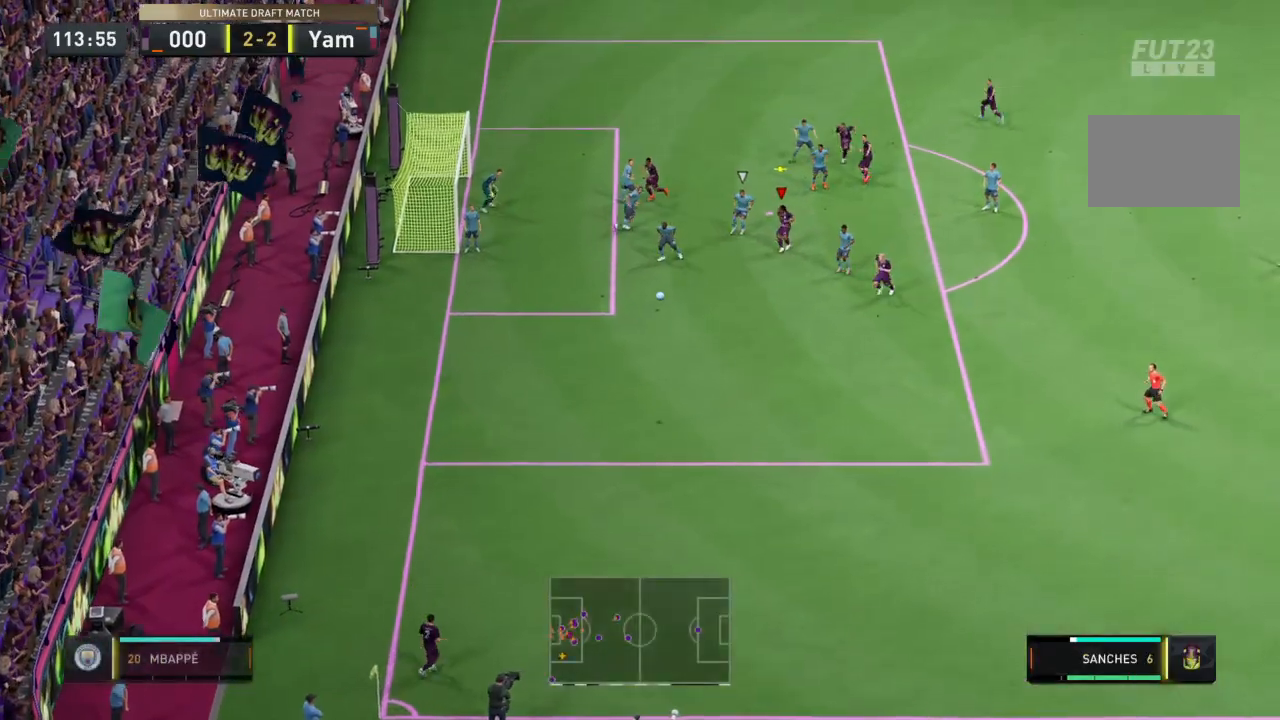
{"buttons": [], "left_stick": "left", "right_stick": "center", "events": []}
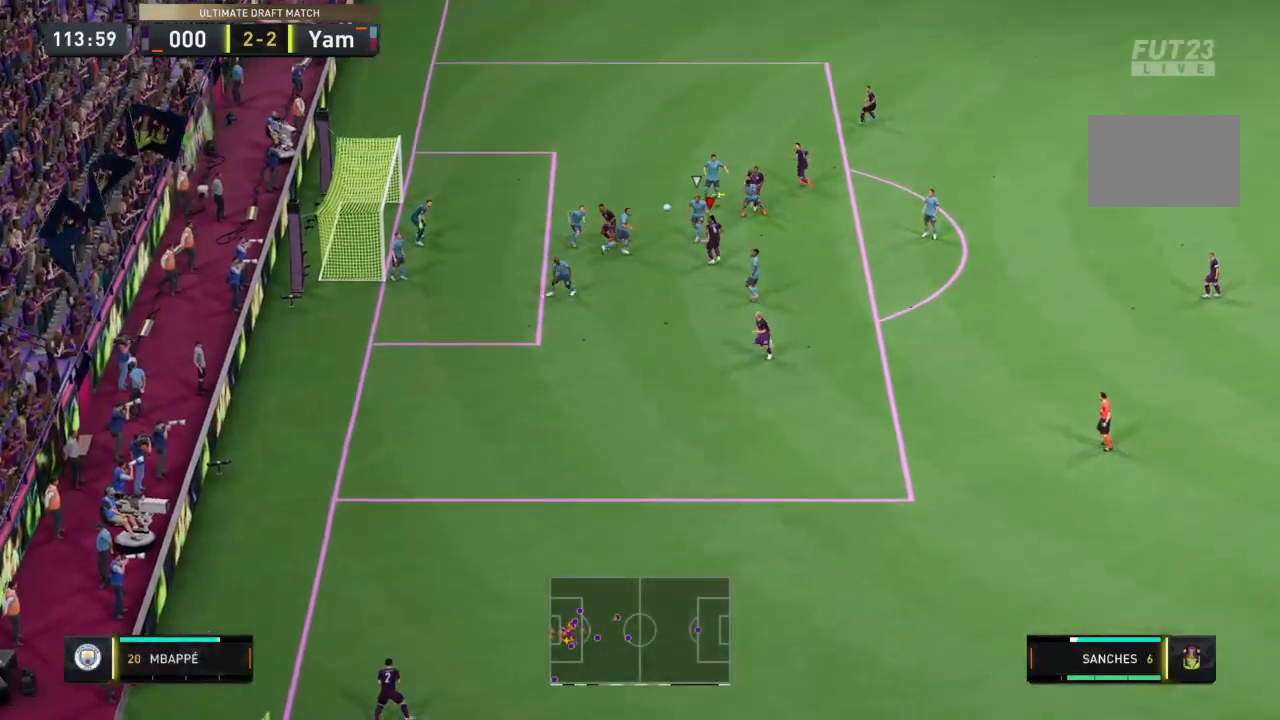
{"buttons": [], "left_stick": "left", "right_stick": "center", "events": []}
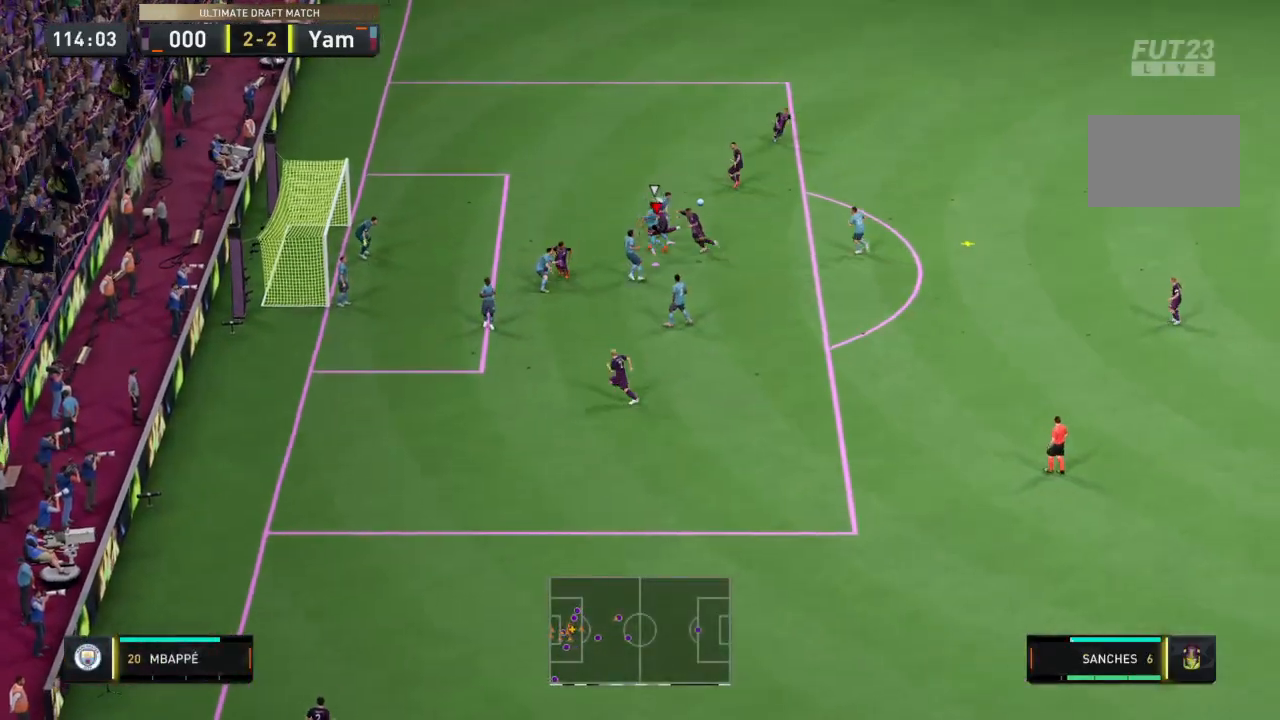
{"buttons": [], "left_stick": "left", "right_stick": "center", "events": []}
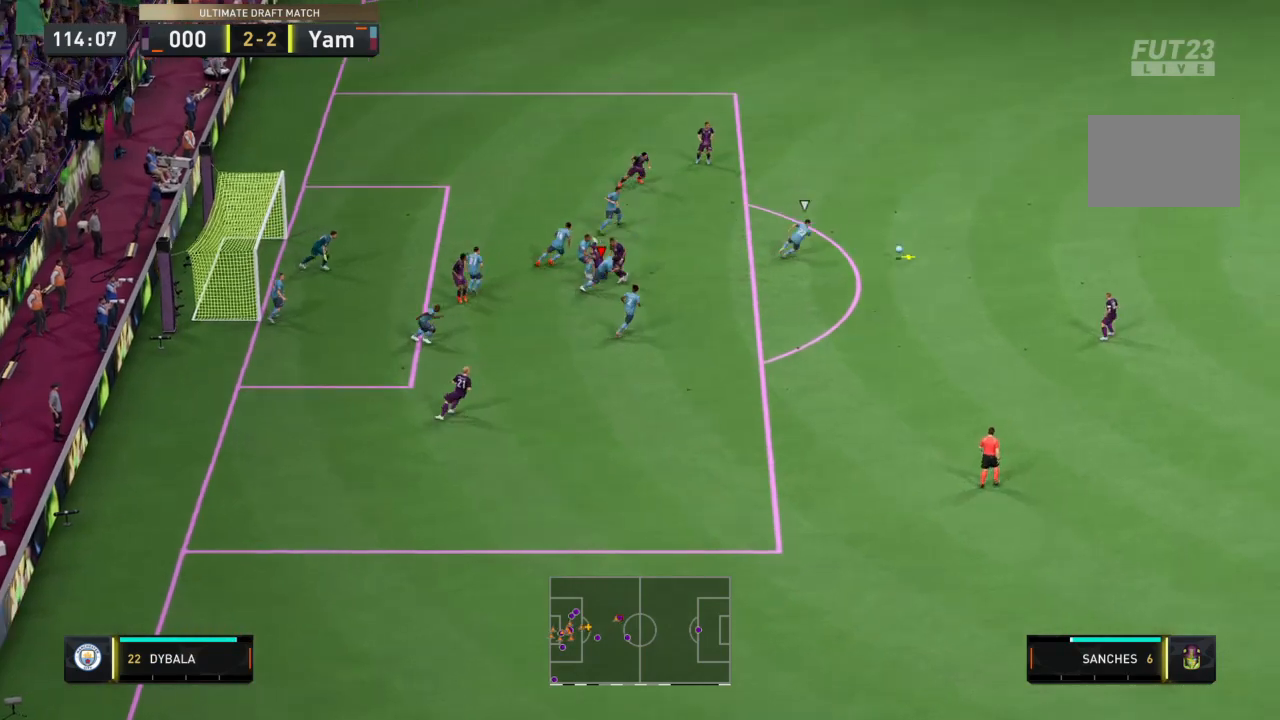
{"buttons": ["L2", "R2"], "left_stick": "up", "right_stick": "center", "events": [[33, "L1", "down"], [166, "L1", "up"], [166, "L2", "down"], [166, "left_stick", "up-left"], [200, "R2", "down"], [367, "left_stick", "up"]]}
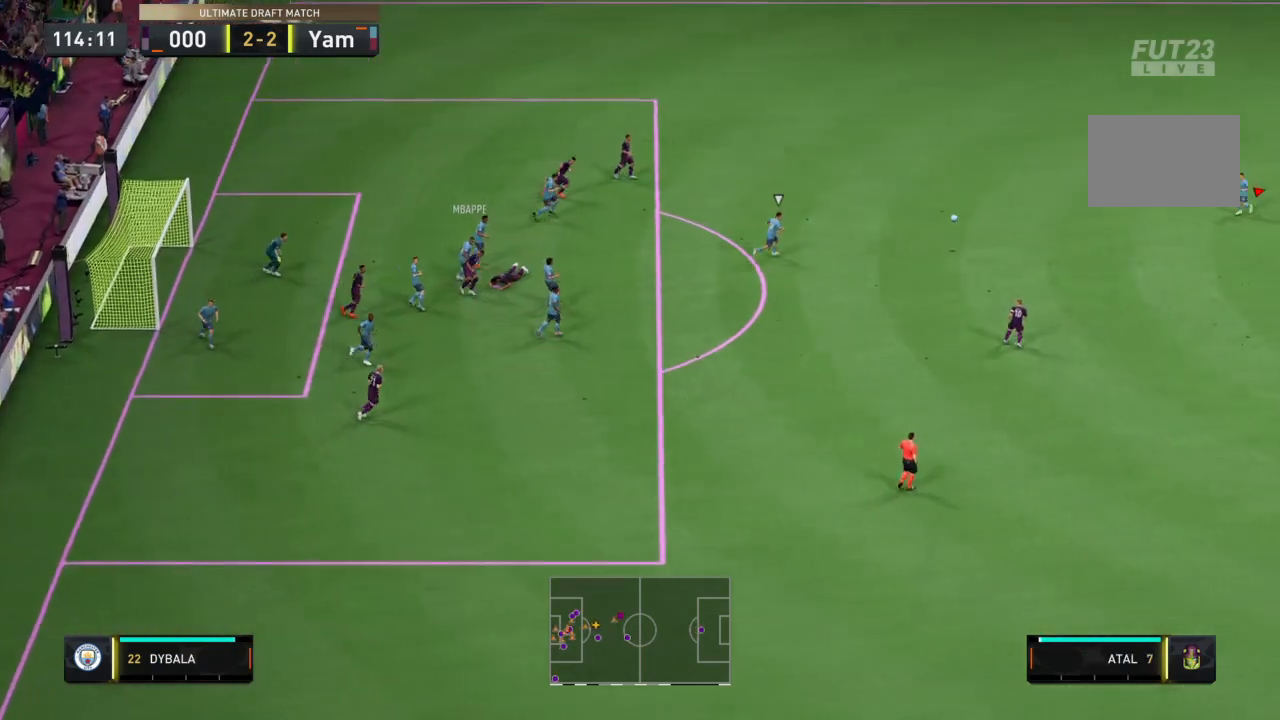
{"buttons": ["R2"], "left_stick": "down-left", "right_stick": "center", "events": [[100, "L2", "up"], [134, "left_stick", "left"], [234, "left_stick", "down-left"]]}
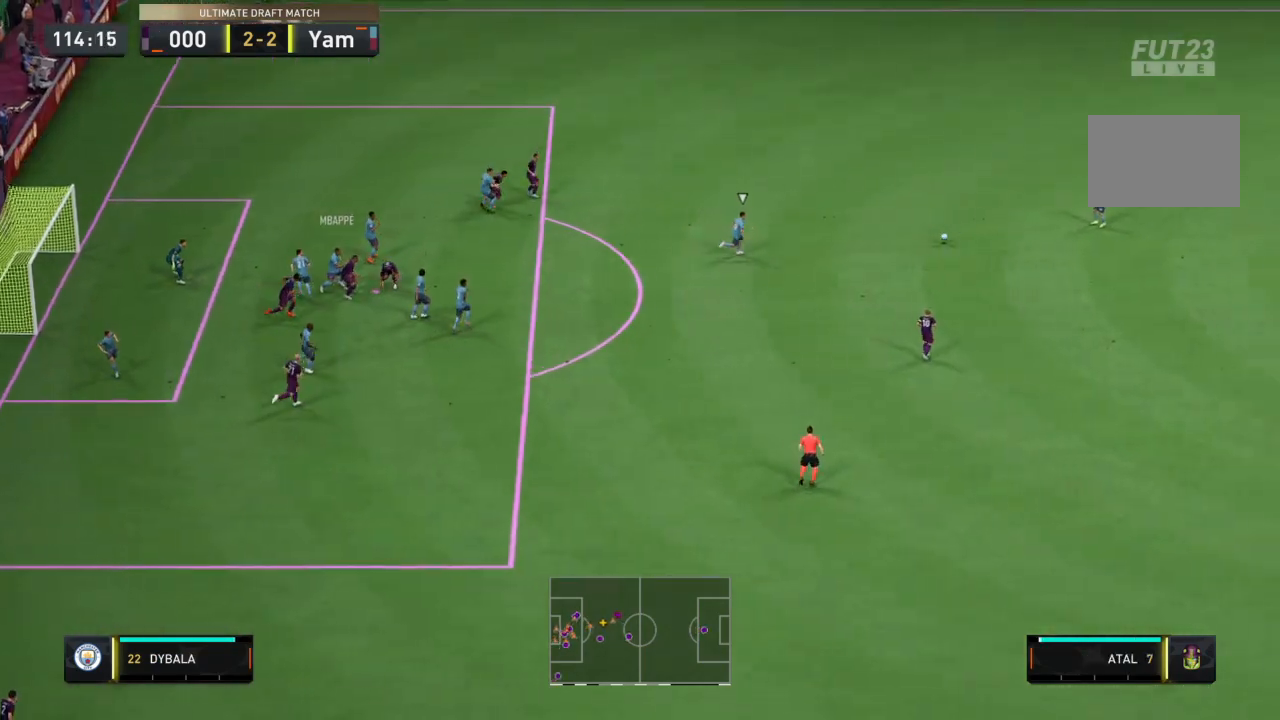
{"buttons": ["R2"], "left_stick": "down-left", "right_stick": "center", "events": []}
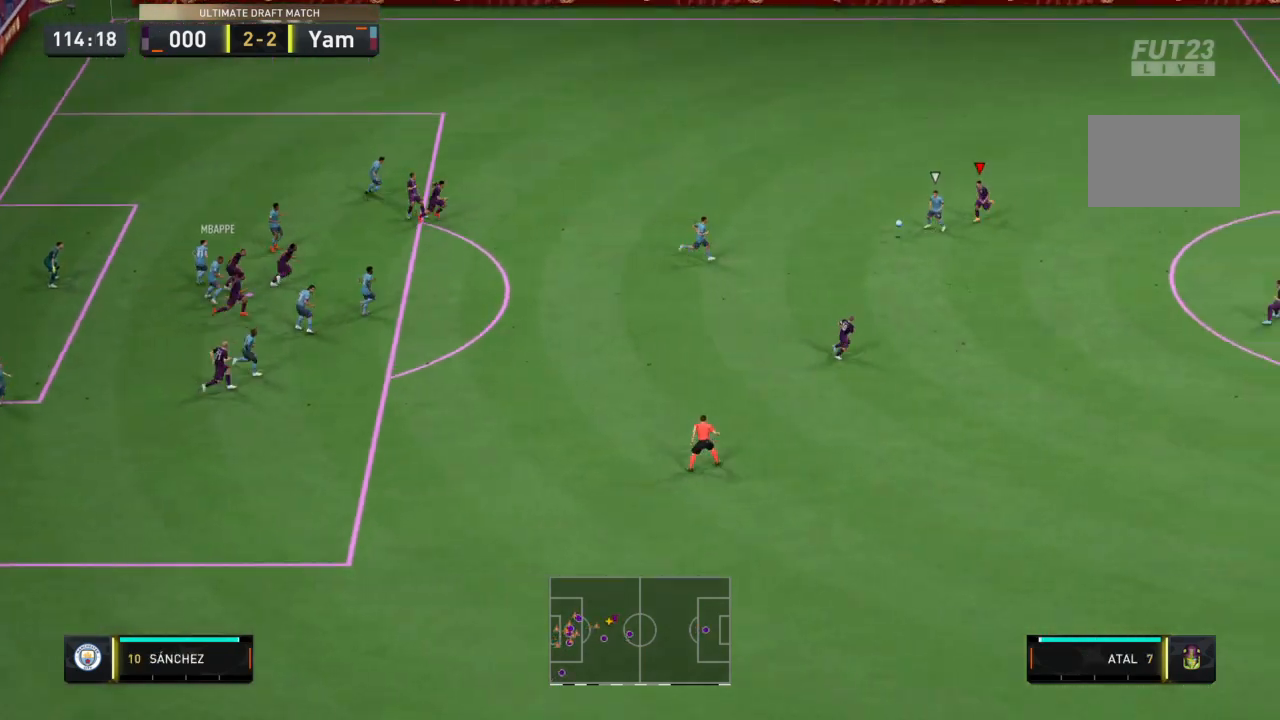
{"buttons": ["L2", "R2"], "left_stick": "down", "right_stick": "center", "events": [[200, "L2", "down"], [300, "left_stick", "down"]]}
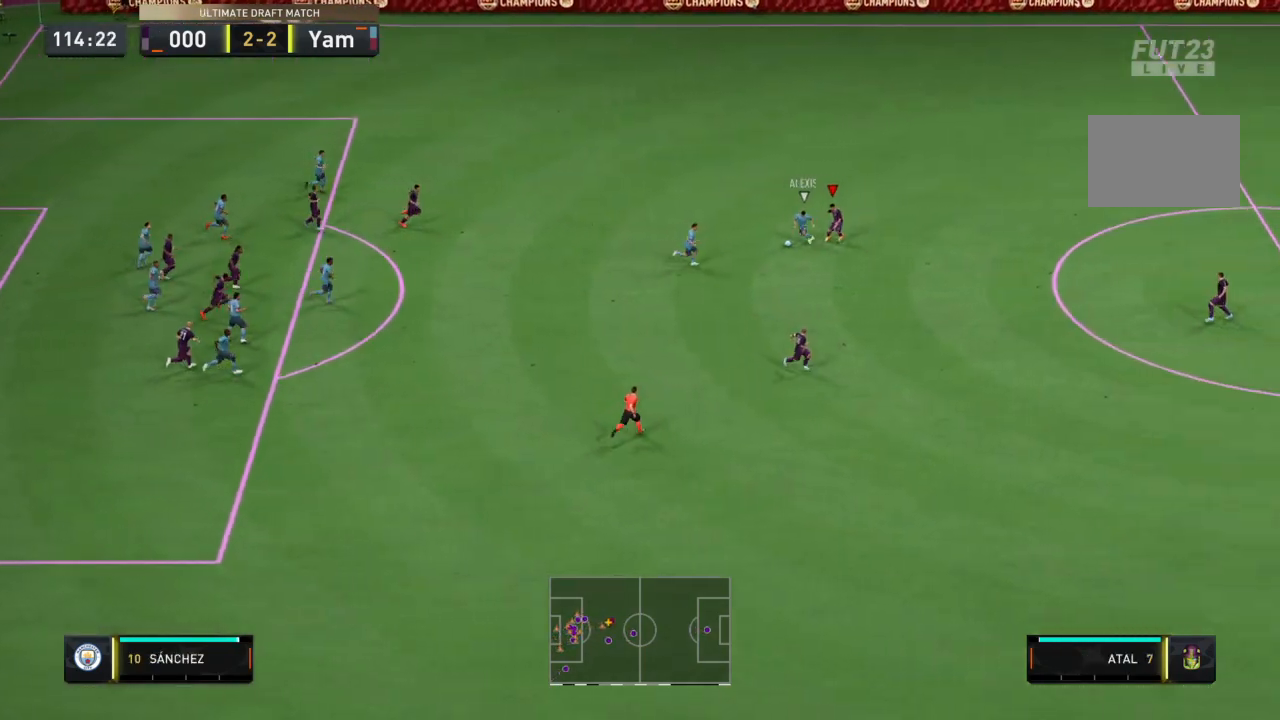
{"buttons": ["L2", "R2"], "left_stick": "left", "right_stick": "center", "events": [[133, "left_stick", "down-left"], [233, "left_stick", "left"]]}
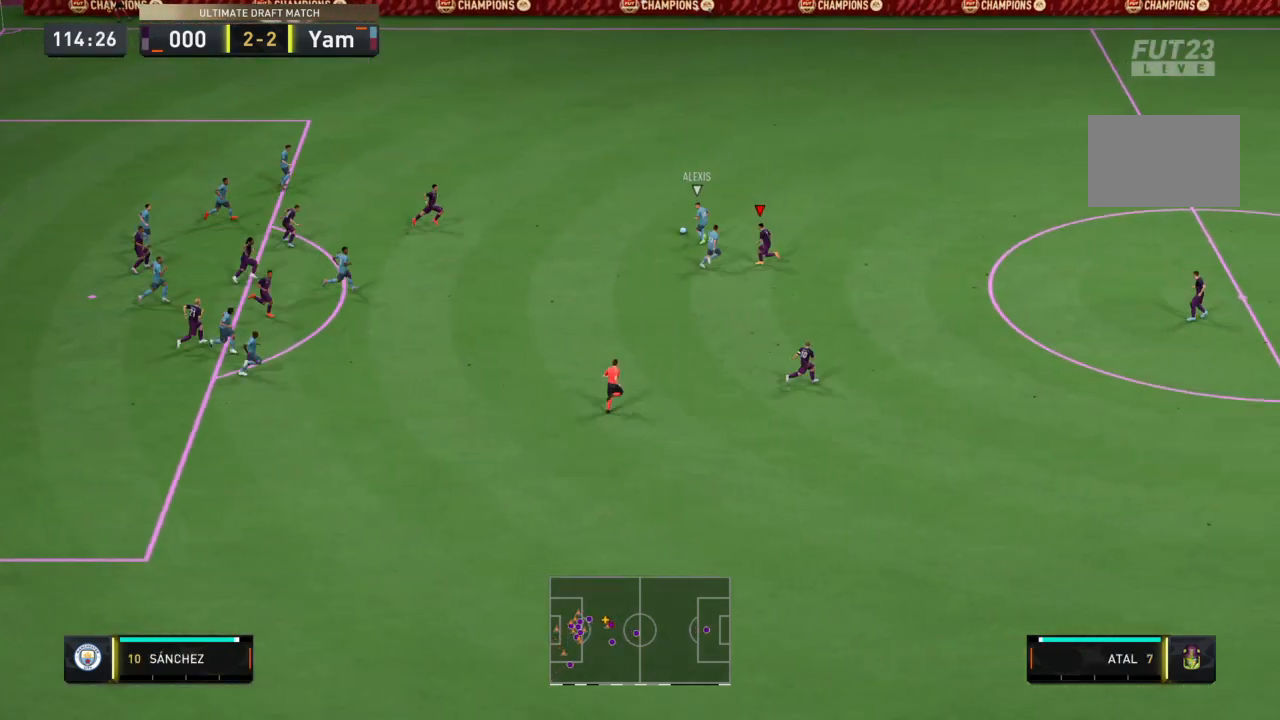
{"buttons": ["L2", "R2"], "left_stick": "up-right", "right_stick": "center", "events": [[67, "left_stick", "up-left"], [267, "left_stick", "up"], [467, "left_stick", "up-right"]]}
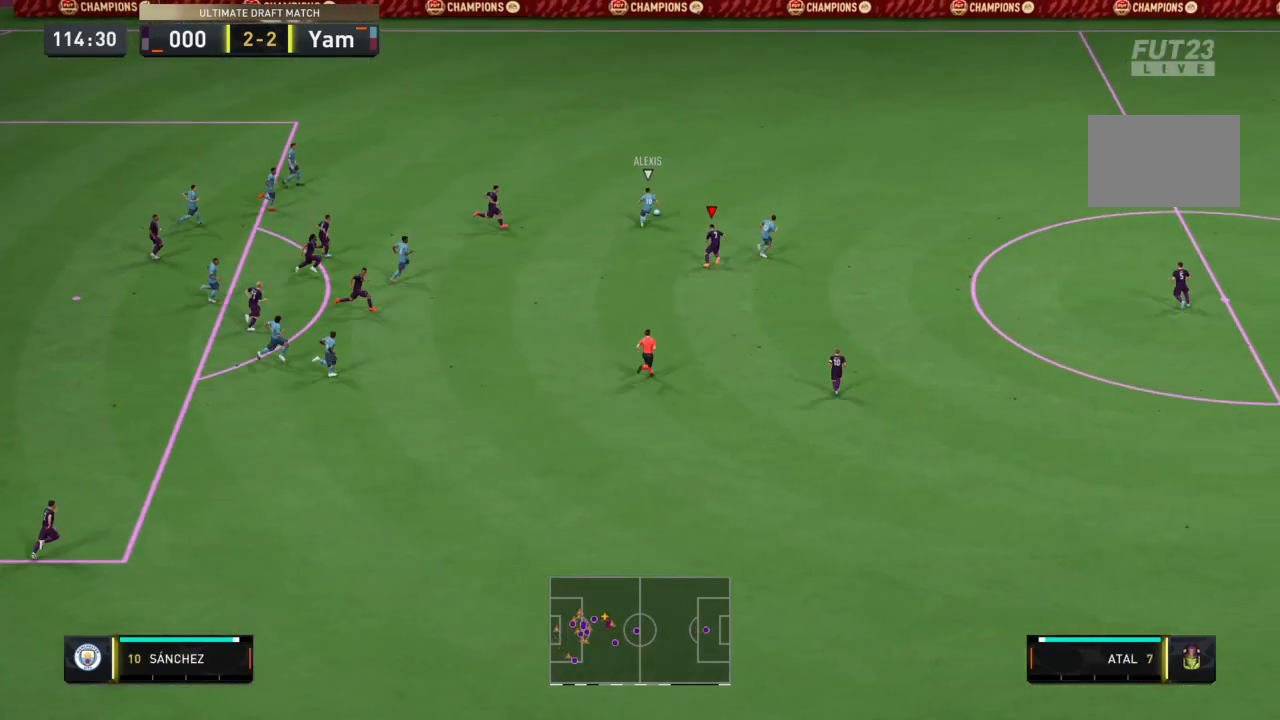
{"buttons": ["R2"], "left_stick": "up-right", "right_stick": "center", "events": [[100, "L2", "up"]]}